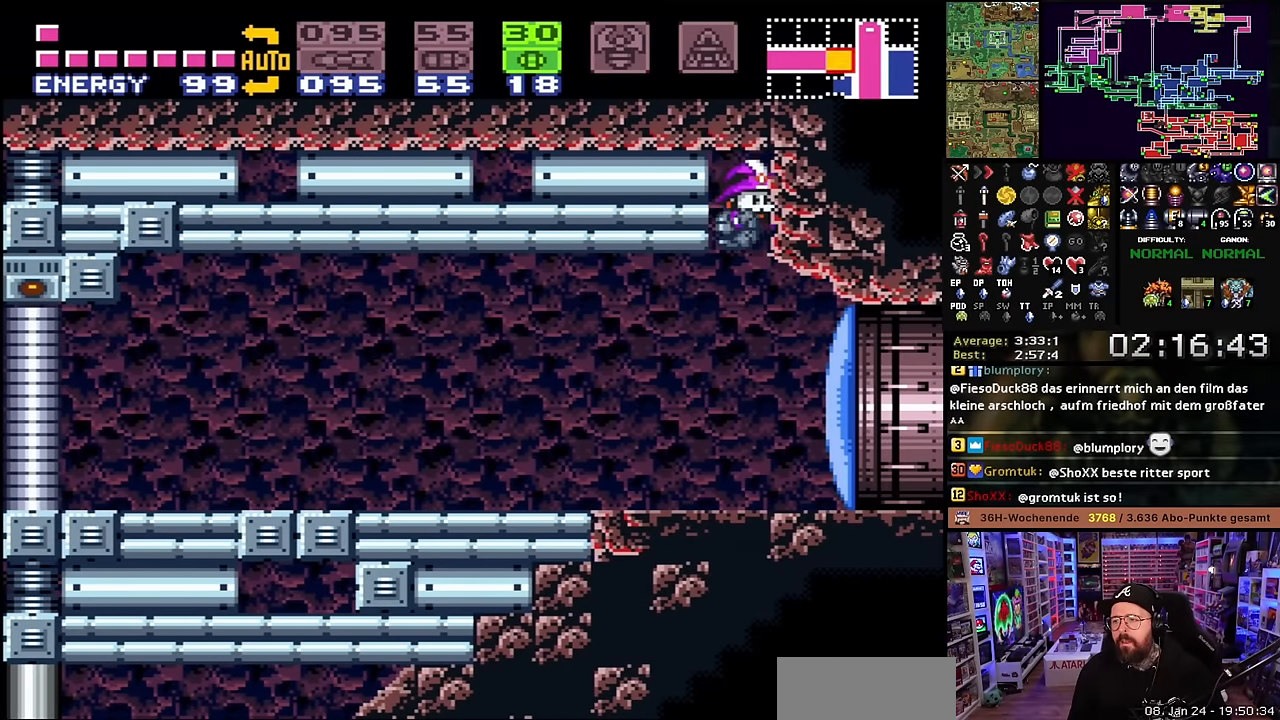
Gameplay with a controller (Nintendo layout); each line is a JSON object with the inputs held at the frame after it. "events" lists button and stick changes between this image and that frame as [ms after this image, input, new state], when the widget could be followed in between. Not read: L3 R3.
{"buttons": [], "events": [[233, "SELECT", "down"], [300, "SELECT", "up"], [333, "DPAD_UP", "down"], [350, "DPAD_RIGHT", "up"], [400, "DPAD_RIGHT", "down"], [416, "Y", "down"], [433, "DPAD_UP", "up"], [483, "DPAD_RIGHT", "up"], [500, "Y", "up"]]}
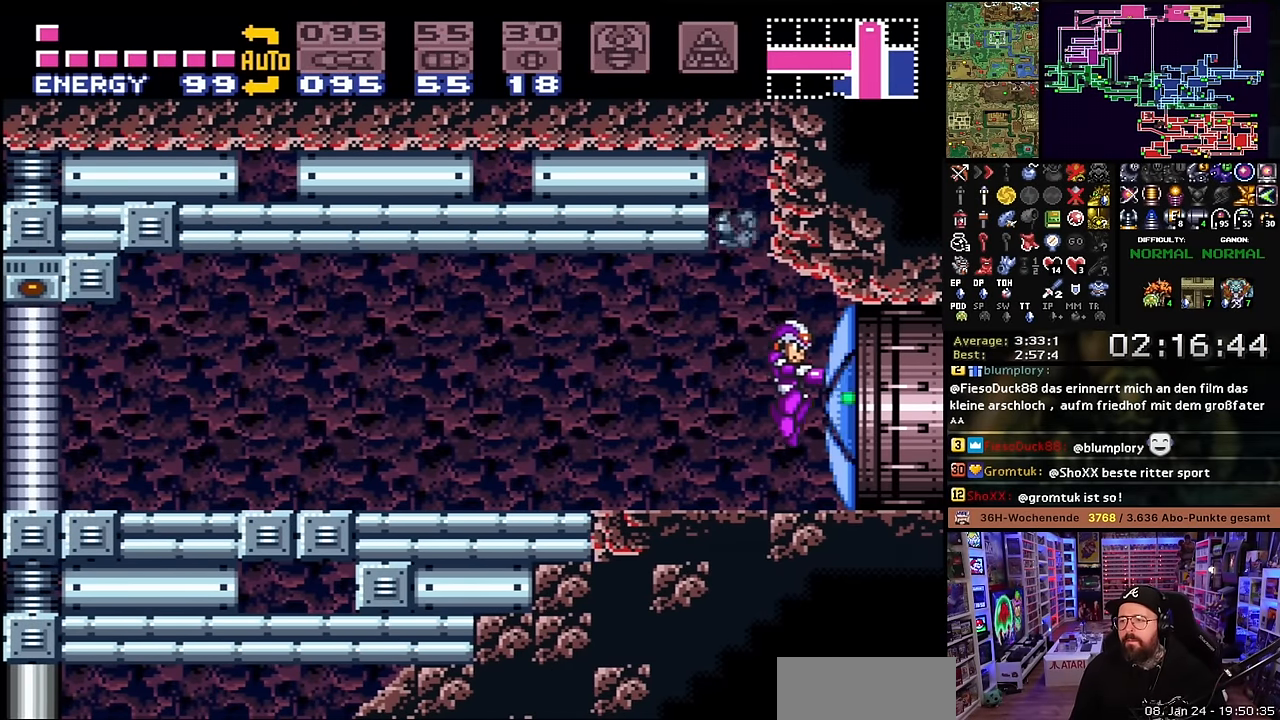
{"buttons": ["X", "DPAD_RIGHT"], "events": [[216, "X", "down"], [250, "DPAD_RIGHT", "down"]]}
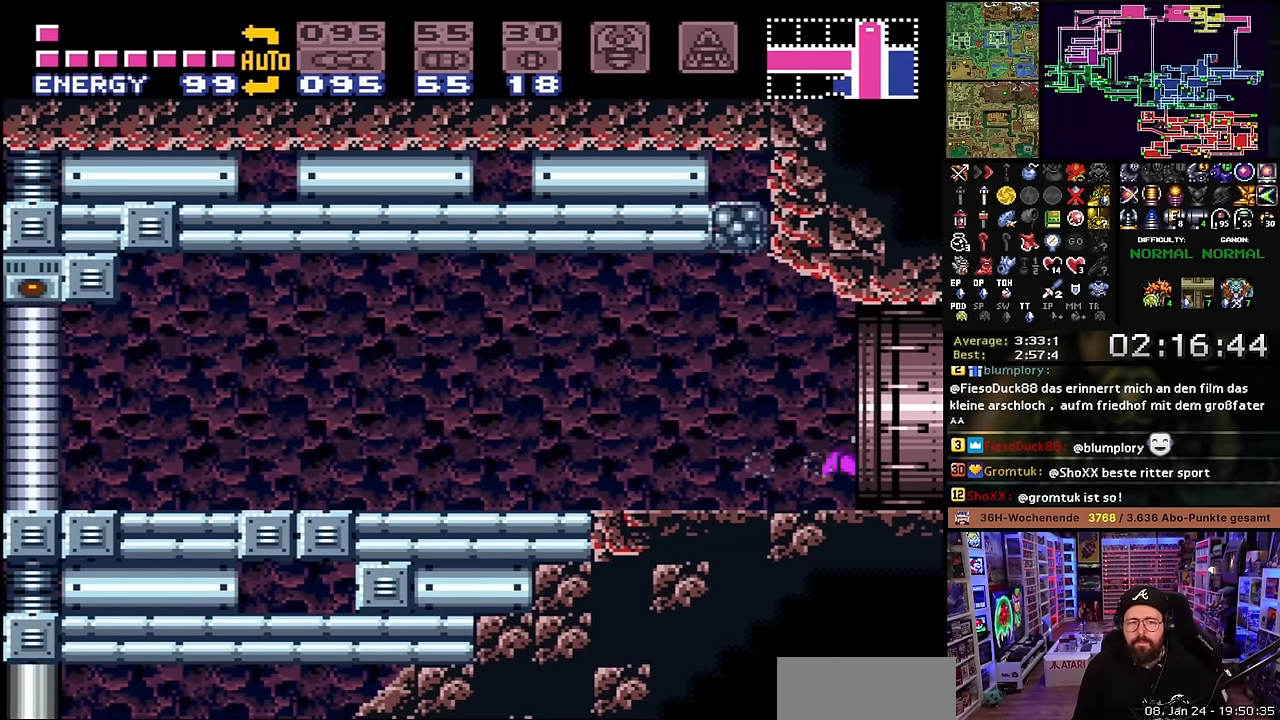
{"buttons": ["X", "DPAD_RIGHT"], "events": [[333, "DPAD_LEFT", "down"], [333, "DPAD_RIGHT", "up"], [333, "DPAD_UP", "down"], [333, "X", "up"], [350, "DPAD_LEFT", "up"], [350, "DPAD_RIGHT", "down"], [350, "DPAD_UP", "up"], [350, "X", "down"]]}
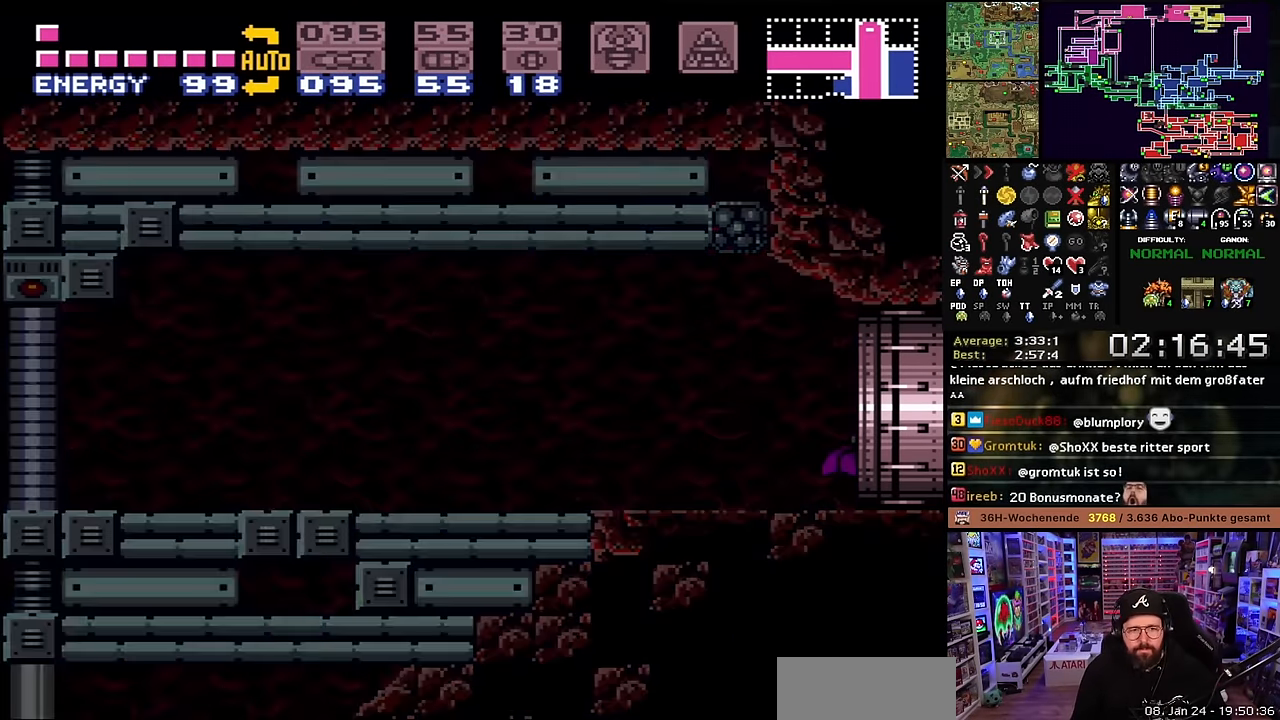
{"buttons": ["X"], "events": [[66, "DPAD_RIGHT", "up"], [150, "X", "up"], [433, "X", "down"]]}
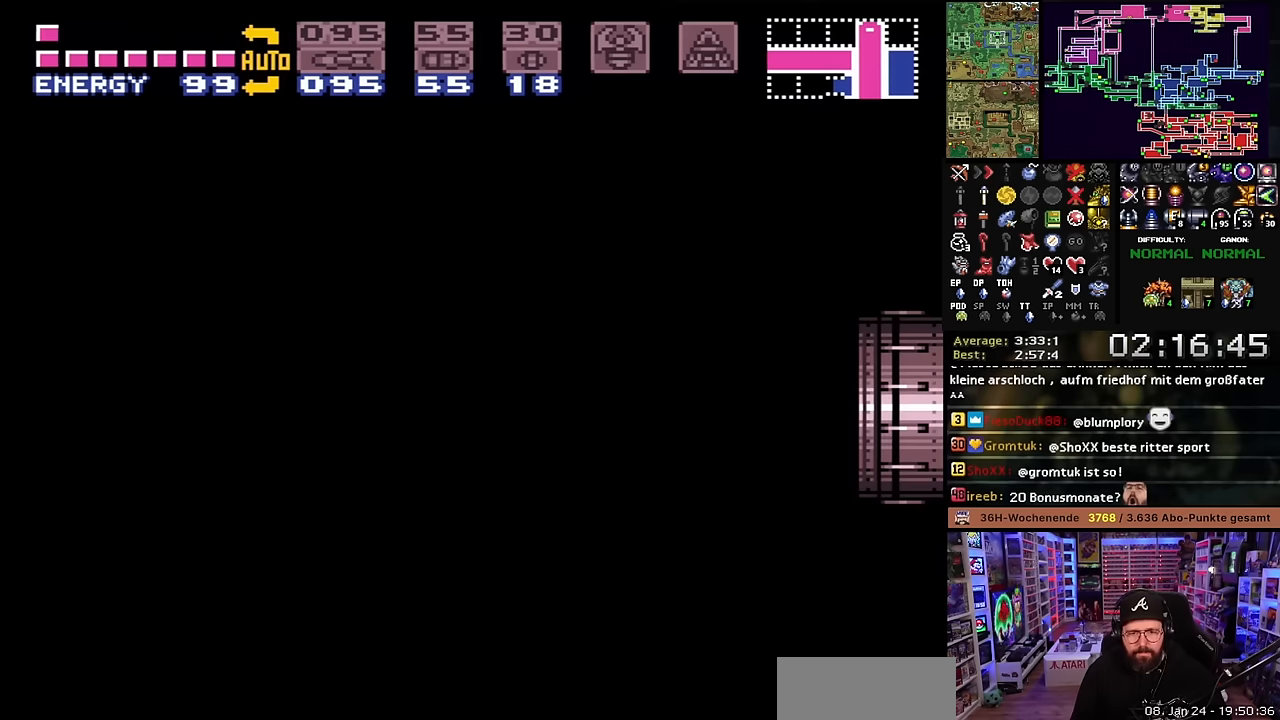
{"buttons": ["X"], "events": [[33, "X", "up"], [133, "X", "down"], [200, "X", "up"], [333, "X", "down"], [383, "X", "up"], [483, "X", "down"]]}
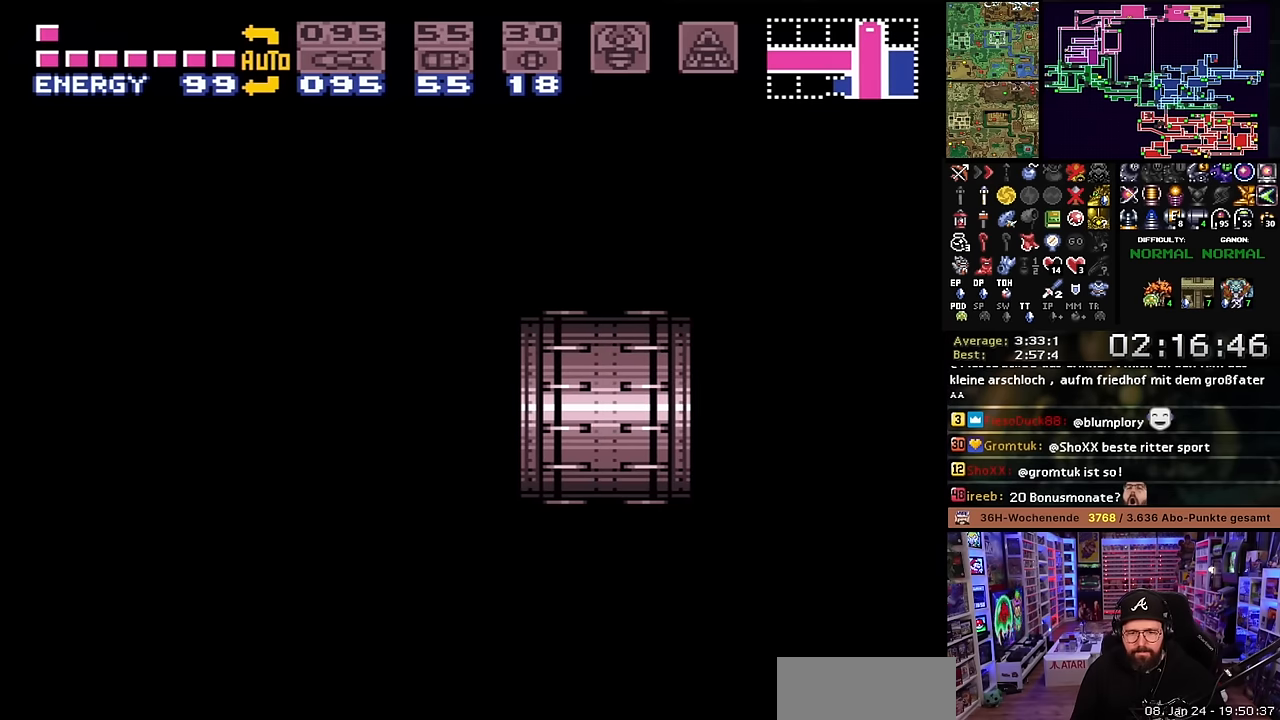
{"buttons": ["X"], "events": [[83, "X", "up"], [200, "X", "down"], [300, "X", "up"], [433, "X", "down"]]}
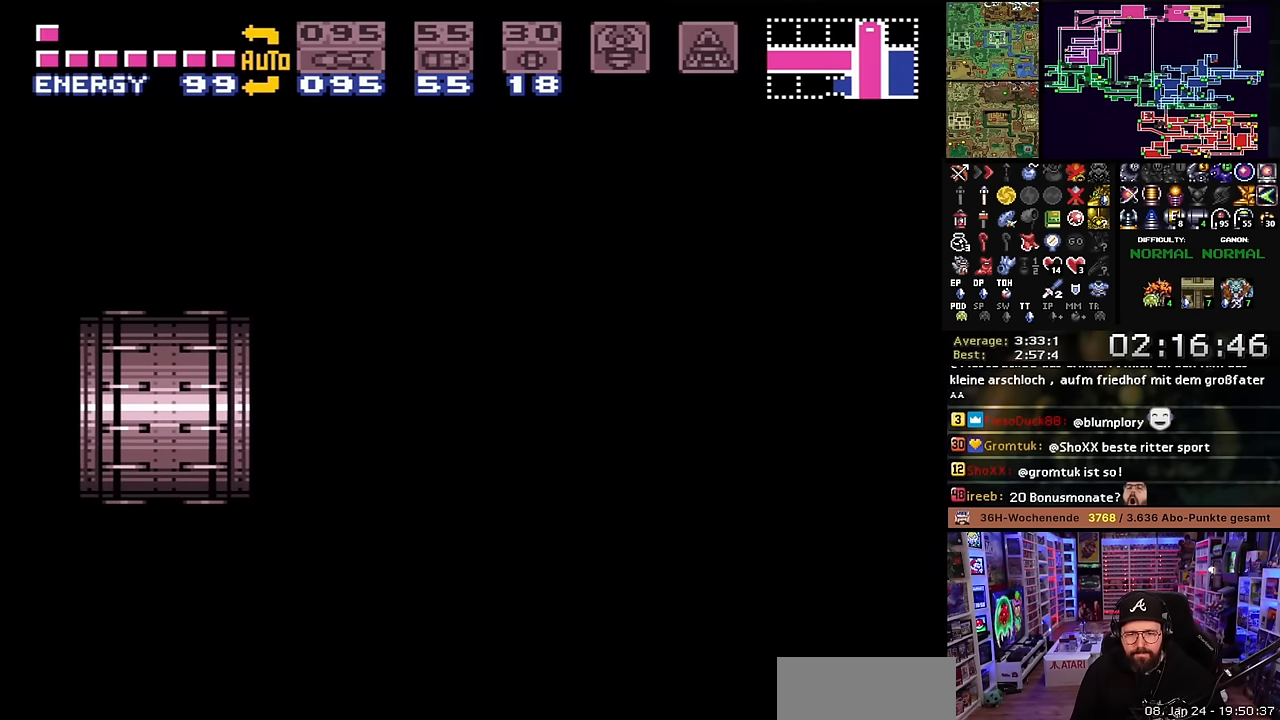
{"buttons": ["X"], "events": [[66, "X", "up"], [483, "X", "down"]]}
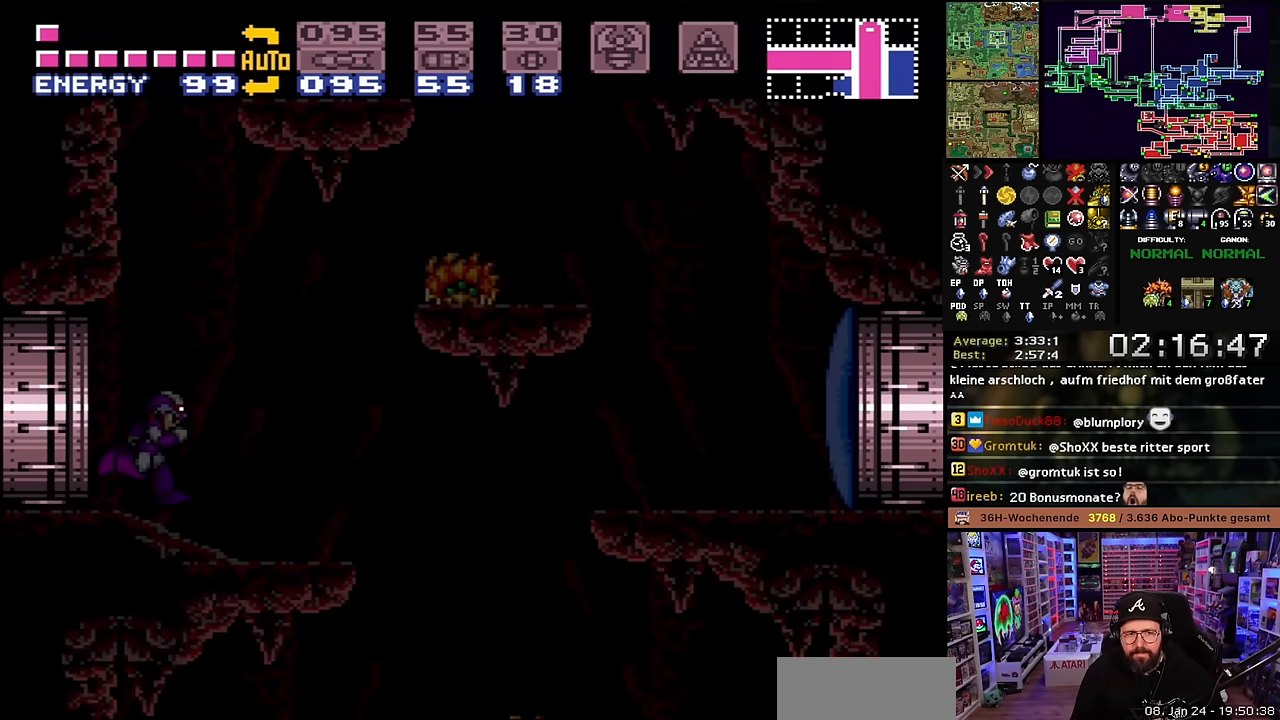
{"buttons": ["X"], "events": [[100, "X", "up"], [183, "X", "down"], [300, "X", "up"], [383, "X", "down"]]}
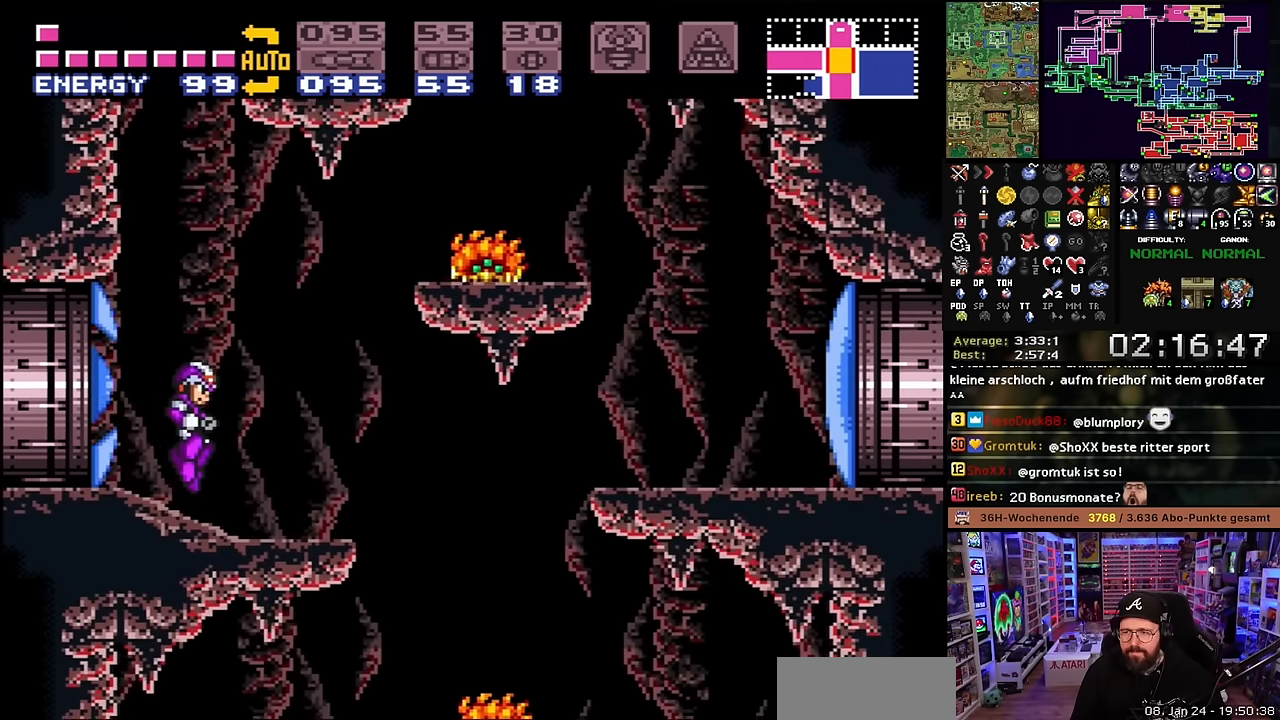
{"buttons": ["B", "Y", "DPAD_RIGHT"], "events": [[50, "DPAD_LEFT", "down"], [50, "X", "up"], [66, "DPAD_LEFT", "up"], [66, "X", "down"], [83, "DPAD_RIGHT", "down"], [116, "X", "up"], [316, "B", "down"], [500, "Y", "down"]]}
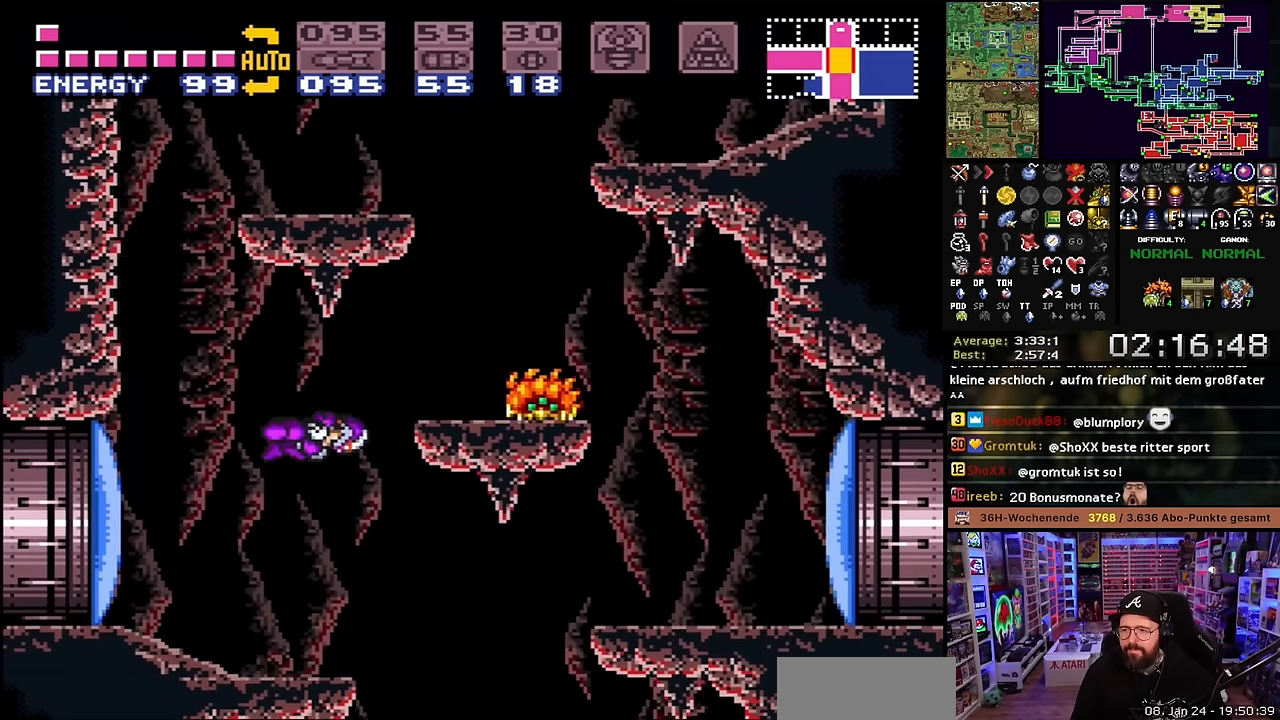
{"buttons": ["DPAD_RIGHT"], "events": [[50, "B", "up"], [100, "DPAD_RIGHT", "up"], [116, "Y", "up"], [416, "DPAD_RIGHT", "down"]]}
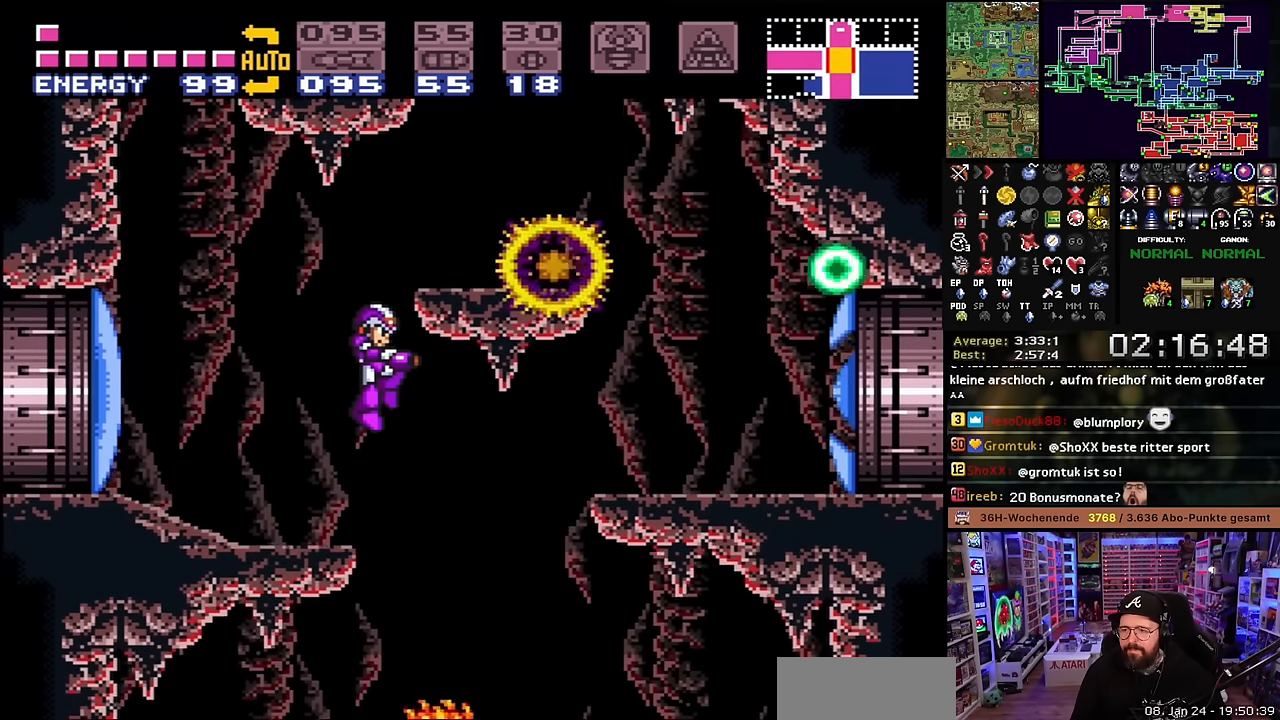
{"buttons": [], "events": [[16, "DPAD_DOWN", "down"], [50, "DPAD_RIGHT", "up"], [116, "Y", "down"], [183, "DPAD_DOWN", "up"], [183, "DPAD_RIGHT", "down"], [216, "Y", "up"], [283, "DPAD_RIGHT", "up"]]}
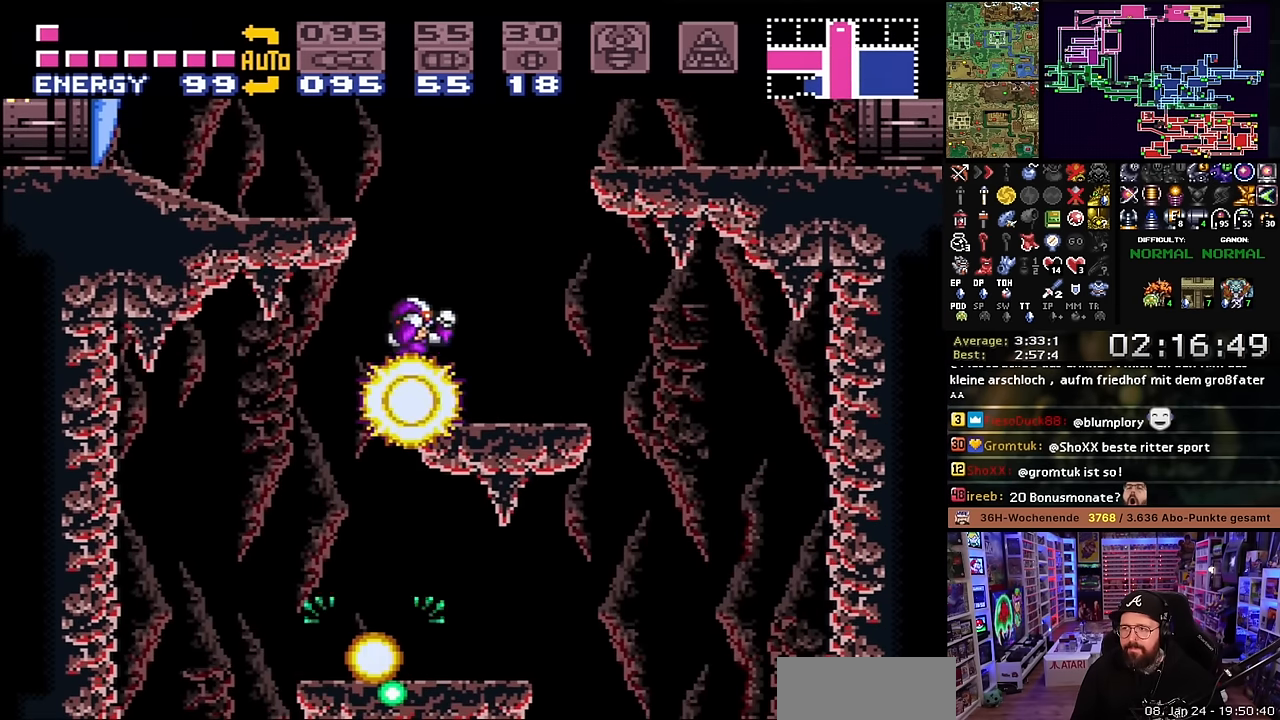
{"buttons": ["DPAD_RIGHT"], "events": [[250, "DPAD_LEFT", "down"], [333, "DPAD_LEFT", "up"], [366, "DPAD_RIGHT", "down"]]}
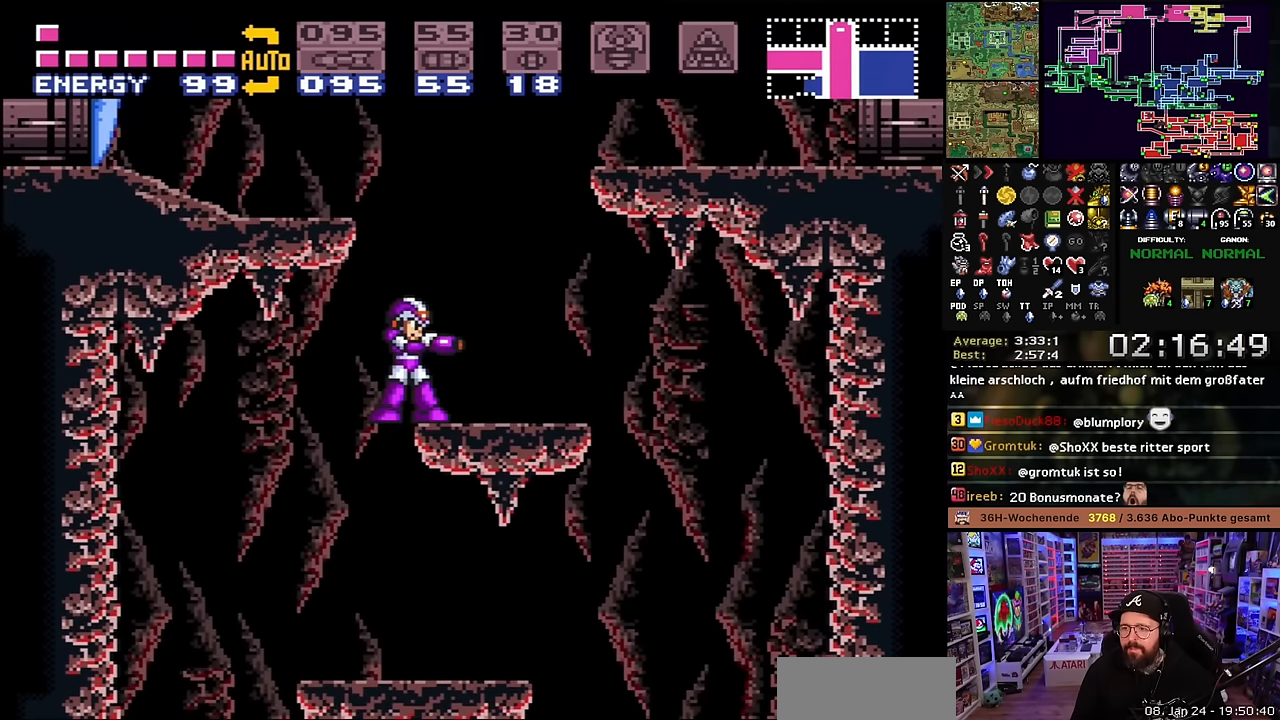
{"buttons": ["X", "DPAD_RIGHT"], "events": [[166, "B", "down"], [350, "DPAD_RIGHT", "up"], [350, "DPAD_UP", "down"], [366, "DPAD_RIGHT", "down"], [366, "DPAD_UP", "up"], [483, "X", "down"], [500, "B", "up"]]}
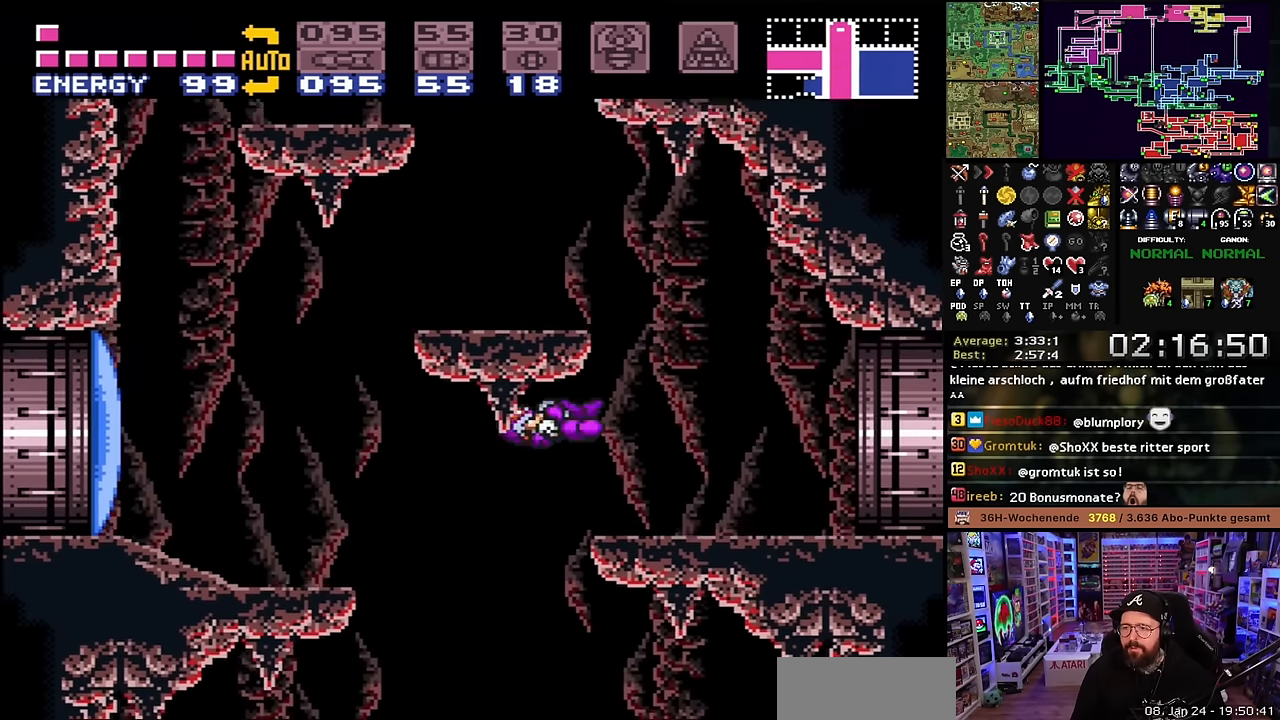
{"buttons": ["X", "DPAD_RIGHT"], "events": [[116, "Y", "down"], [166, "X", "up"], [200, "X", "down"], [266, "DPAD_RIGHT", "up"], [266, "X", "up"], [266, "Y", "up"], [283, "DPAD_RIGHT", "down"], [283, "X", "down"]]}
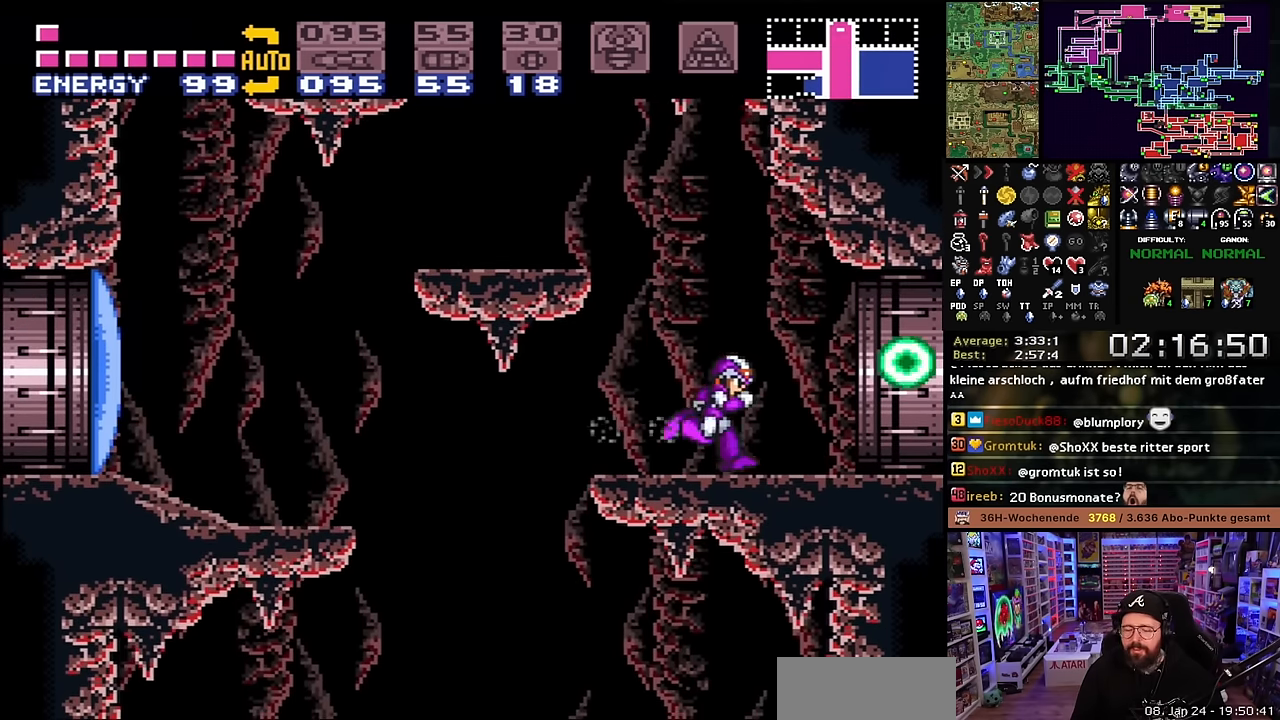
{"buttons": ["X", "DPAD_RIGHT"], "events": []}
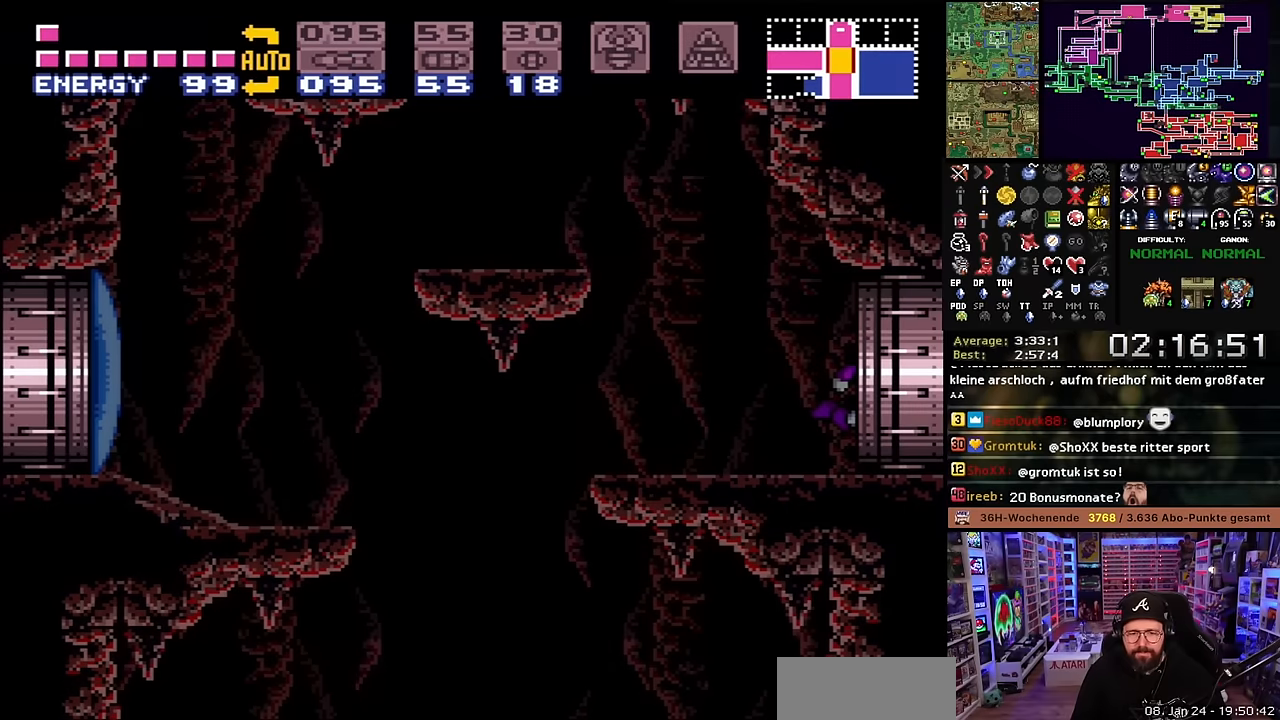
{"buttons": [], "events": [[116, "DPAD_RIGHT", "up"], [116, "X", "up"], [400, "B", "down"], [500, "B", "up"]]}
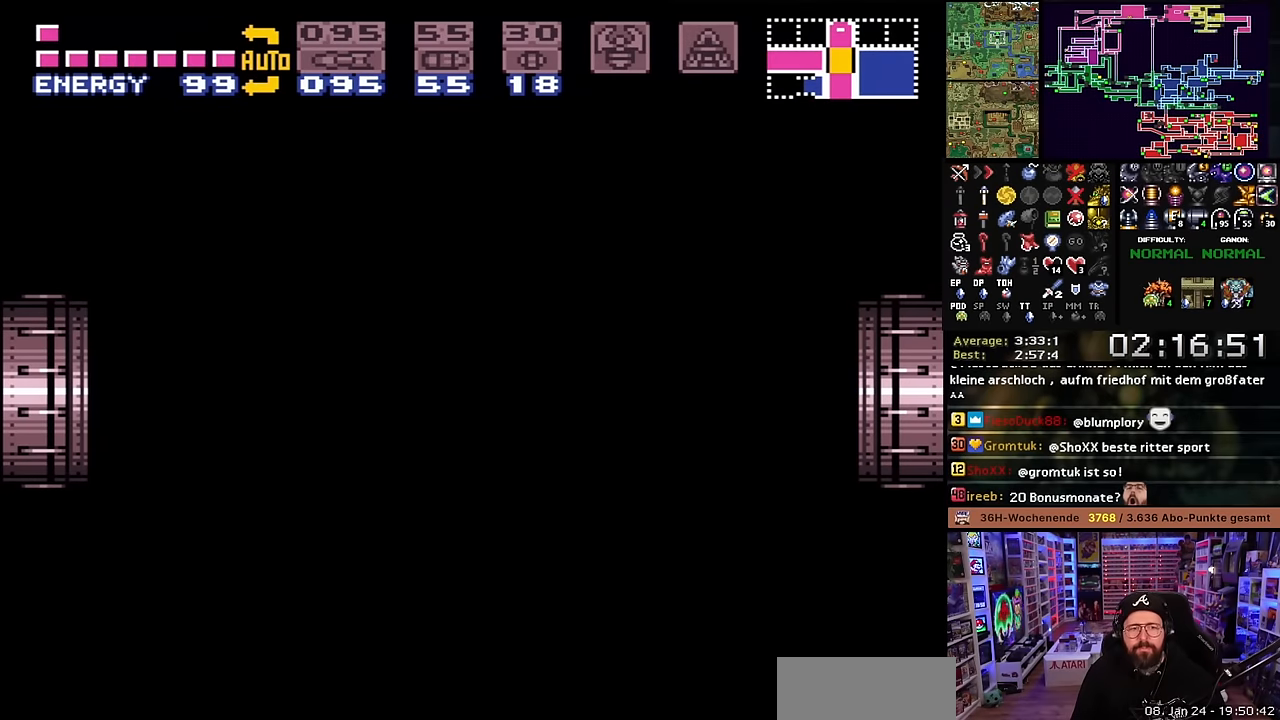
{"buttons": ["B"], "events": [[83, "B", "down"], [183, "B", "up"], [266, "B", "down"], [383, "B", "up"], [450, "B", "down"]]}
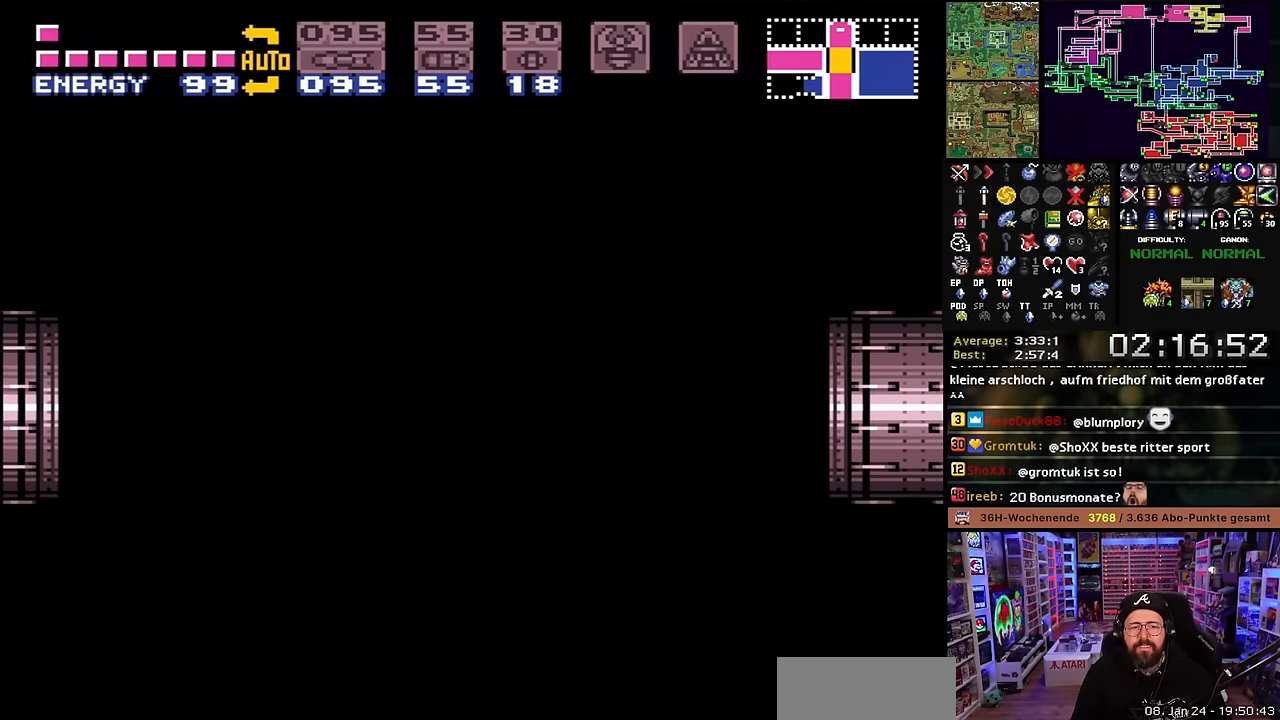
{"buttons": [], "events": [[66, "B", "up"], [166, "B", "down"], [266, "B", "up"], [366, "B", "down"], [483, "B", "up"]]}
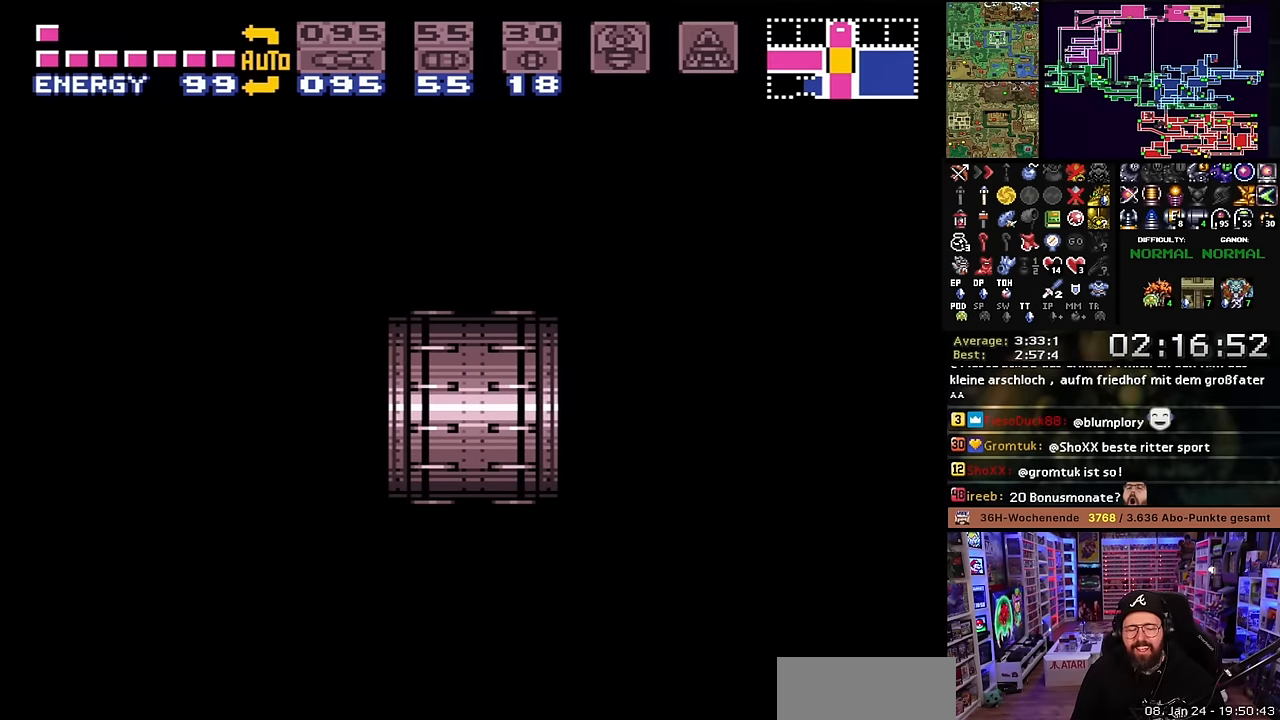
{"buttons": ["B"], "events": [[66, "B", "down"], [166, "B", "up"], [233, "B", "down"], [350, "B", "up"], [416, "B", "down"]]}
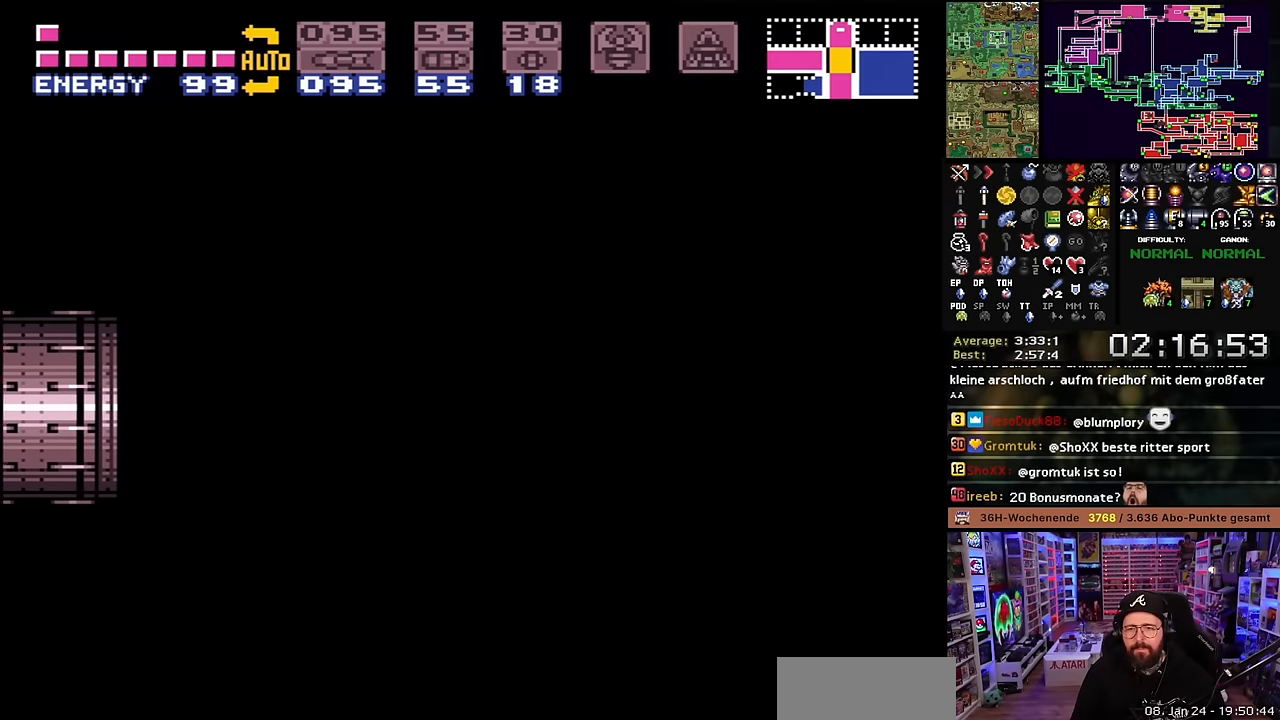
{"buttons": ["B"], "events": [[16, "B", "up"], [83, "B", "down"], [183, "B", "up"], [266, "B", "down"], [383, "B", "up"], [500, "B", "down"]]}
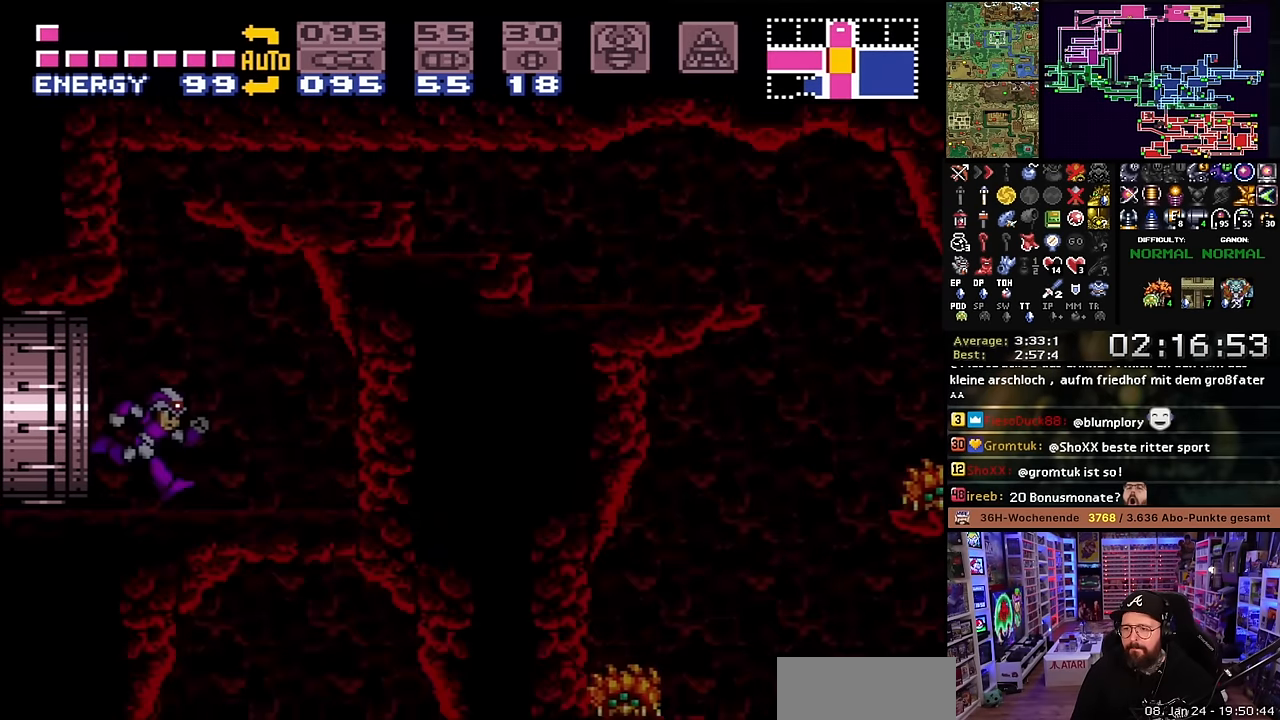
{"buttons": ["DPAD_LEFT"], "events": [[50, "B", "up"], [316, "DPAD_LEFT", "down"]]}
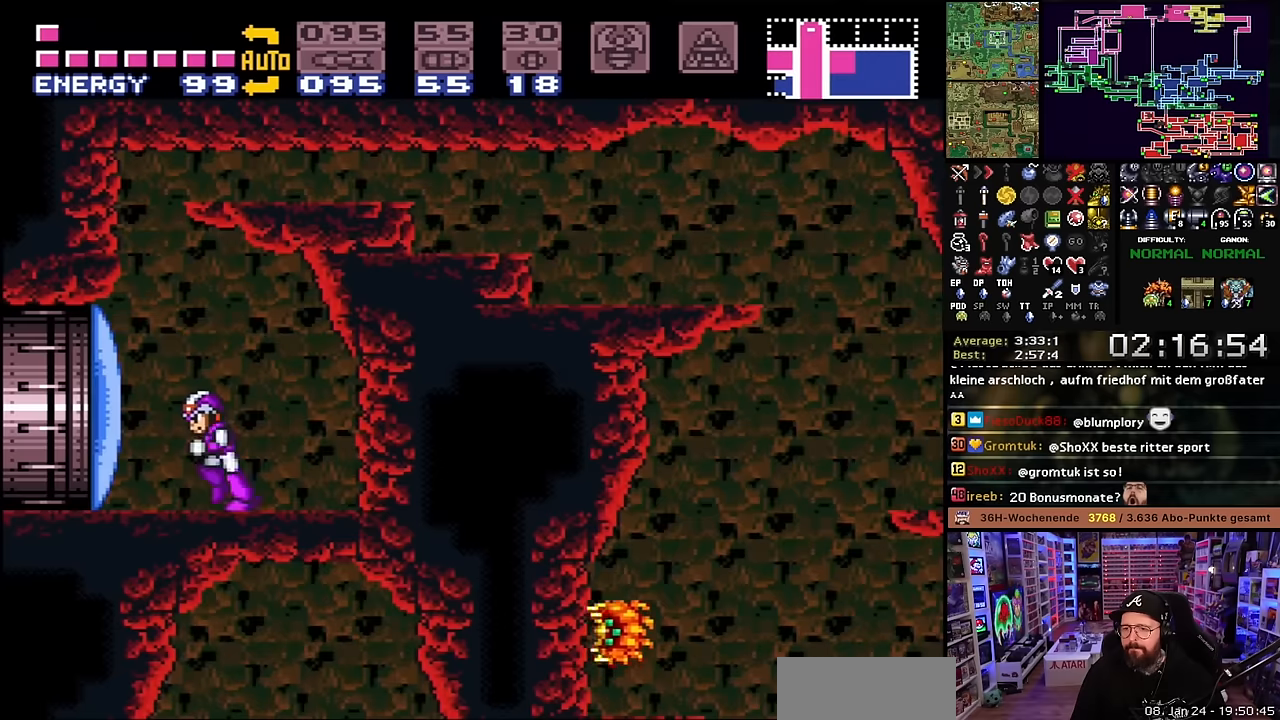
{"buttons": ["B", "DPAD_RIGHT"], "events": [[116, "DPAD_LEFT", "up"], [250, "B", "down"], [283, "DPAD_DOWN", "down"], [333, "DPAD_DOWN", "up"], [400, "DPAD_DOWN", "down"], [483, "DPAD_DOWN", "up"], [500, "DPAD_RIGHT", "down"]]}
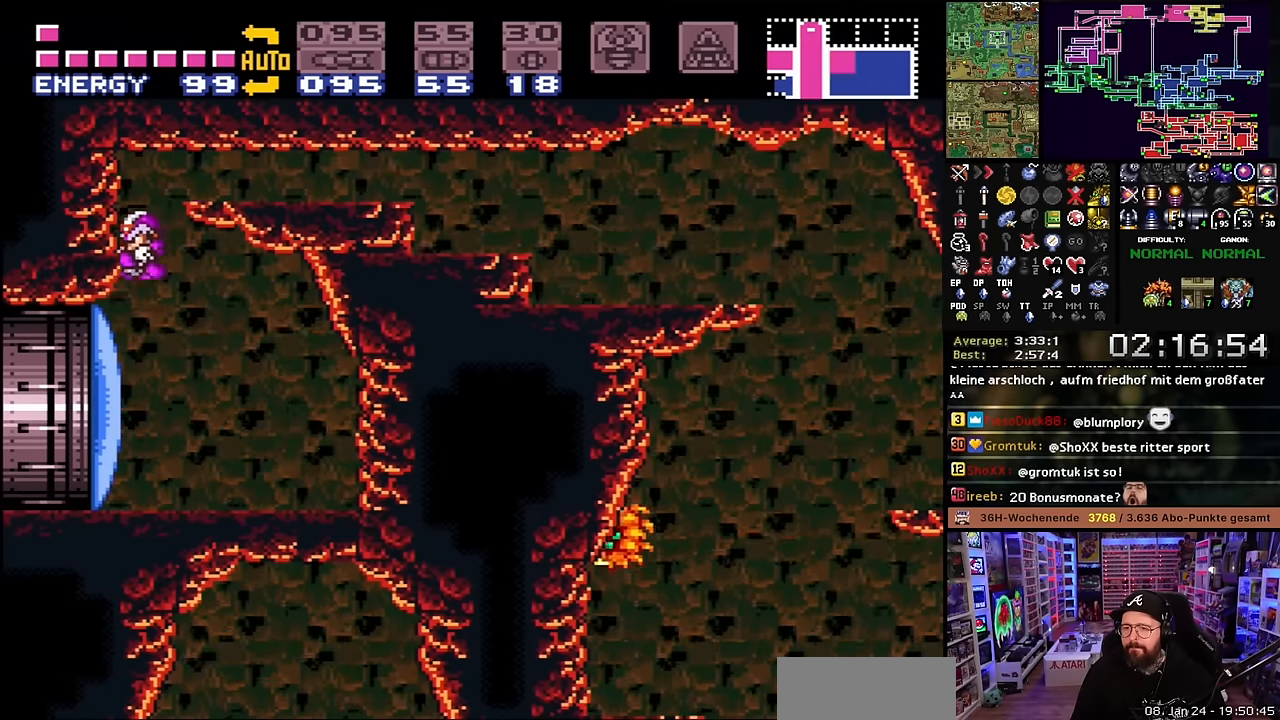
{"buttons": ["DPAD_RIGHT"], "events": [[350, "DPAD_RIGHT", "up"], [350, "DPAD_UP", "down"], [366, "DPAD_RIGHT", "down"], [366, "DPAD_UP", "up"], [383, "B", "up"]]}
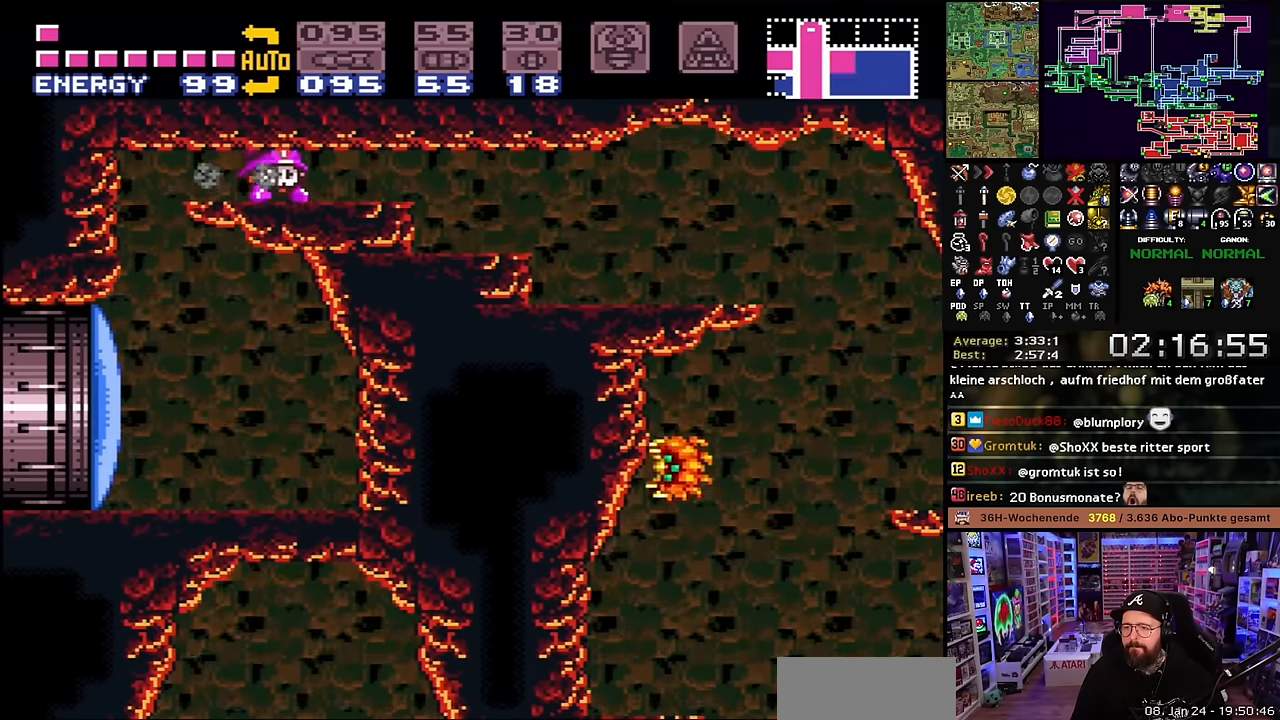
{"buttons": ["DPAD_RIGHT"], "events": [[266, "DPAD_RIGHT", "up"], [283, "DPAD_RIGHT", "down"], [366, "DPAD_UP", "down"], [383, "DPAD_RIGHT", "up"], [400, "DPAD_RIGHT", "down"], [433, "DPAD_UP", "up"]]}
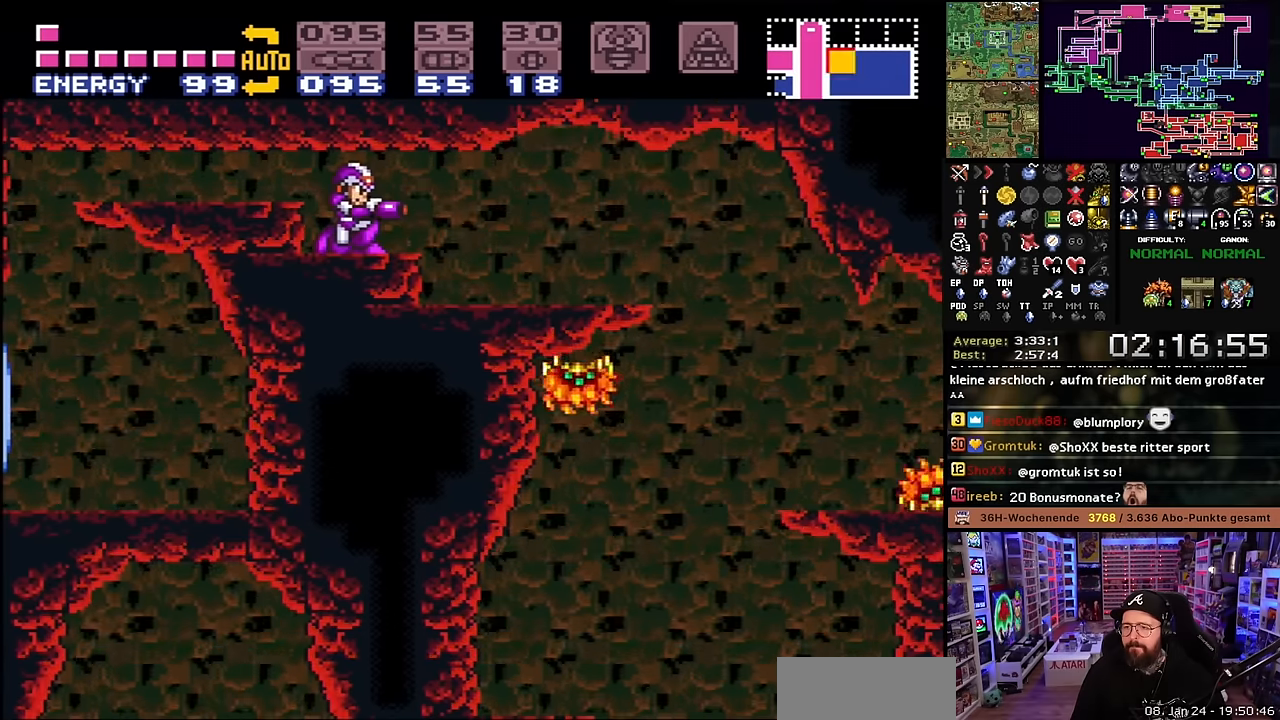
{"buttons": ["X", "DPAD_DOWN"], "events": [[283, "X", "down"], [483, "DPAD_DOWN", "down"], [500, "DPAD_RIGHT", "up"]]}
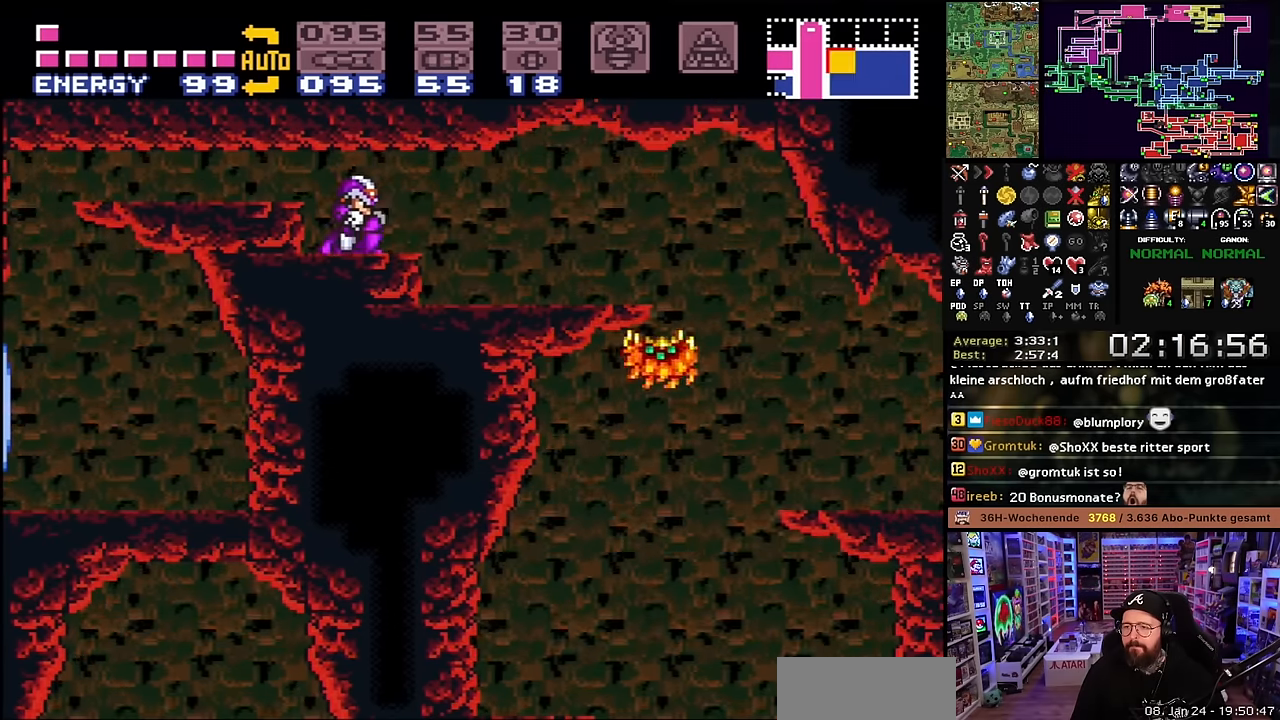
{"buttons": ["DPAD_UP"], "events": [[50, "DPAD_RIGHT", "down"], [66, "DPAD_DOWN", "up"], [400, "DPAD_RIGHT", "up"], [416, "X", "up"], [433, "DPAD_UP", "down"]]}
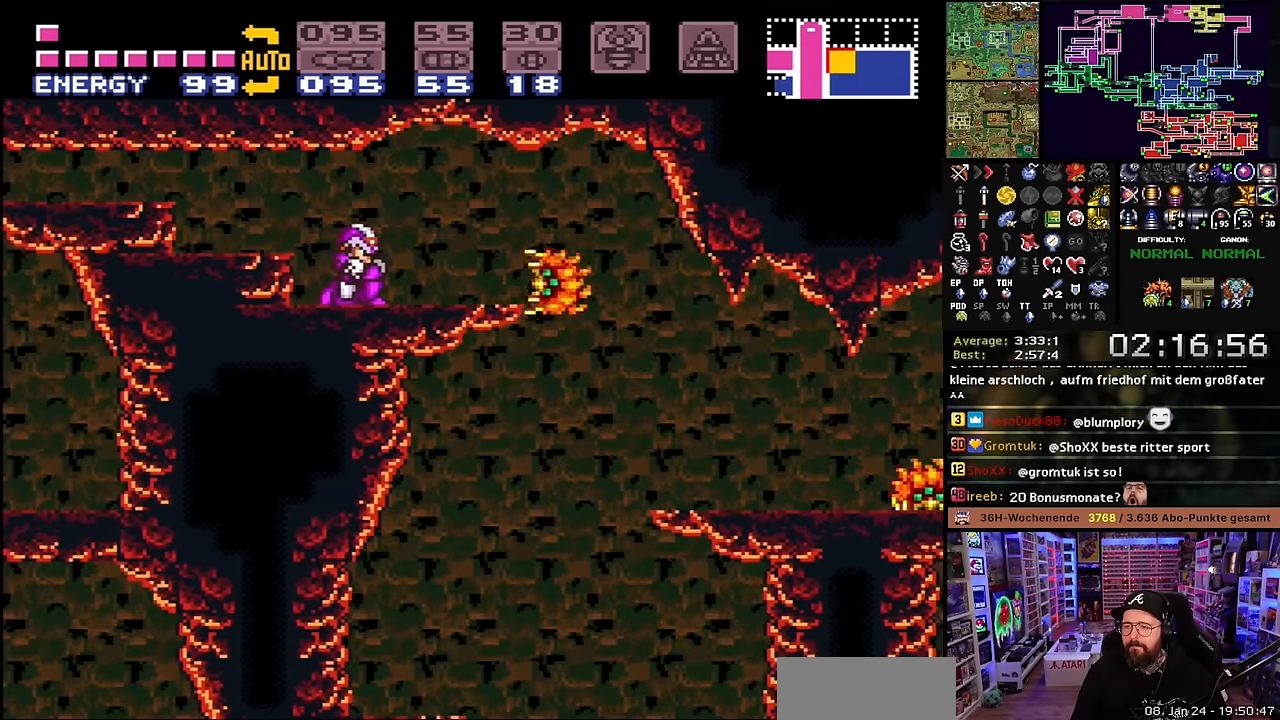
{"buttons": ["X", "DPAD_RIGHT"], "events": [[33, "DPAD_UP", "up"], [66, "Y", "down"], [150, "Y", "up"], [350, "DPAD_RIGHT", "down"], [366, "X", "down"]]}
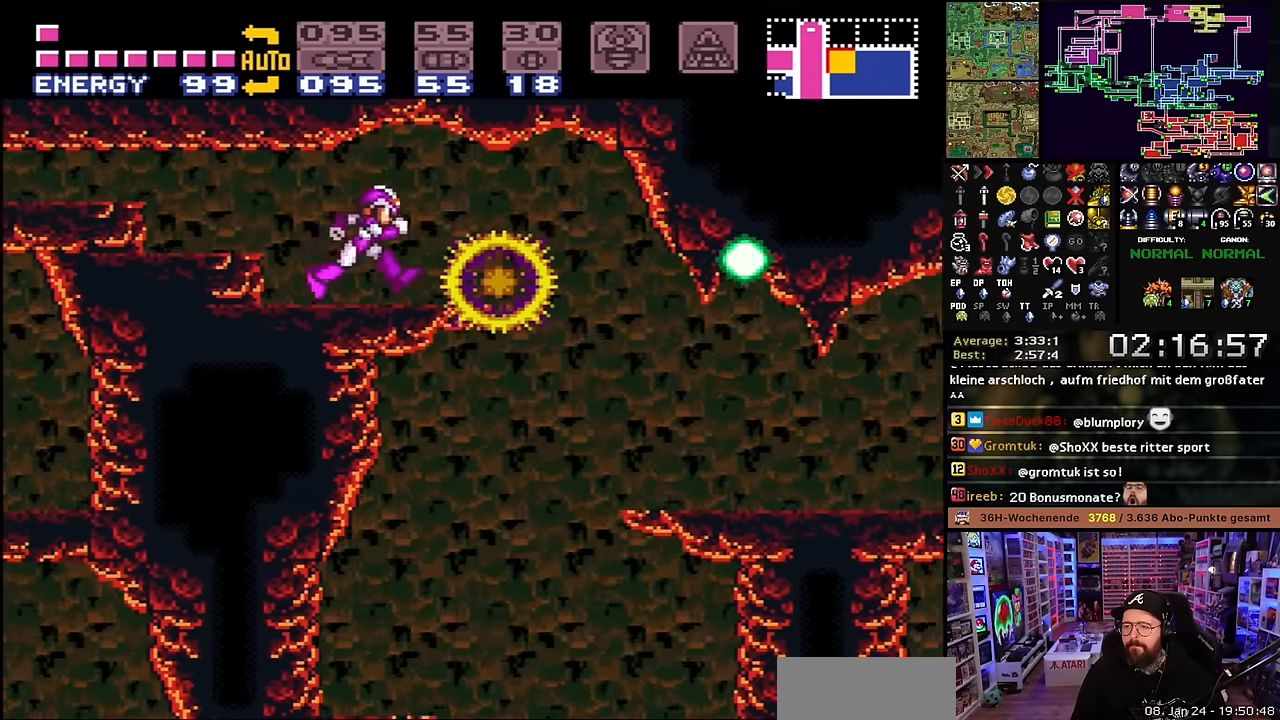
{"buttons": ["X", "L1", "DPAD_RIGHT"], "events": [[416, "L1", "down"]]}
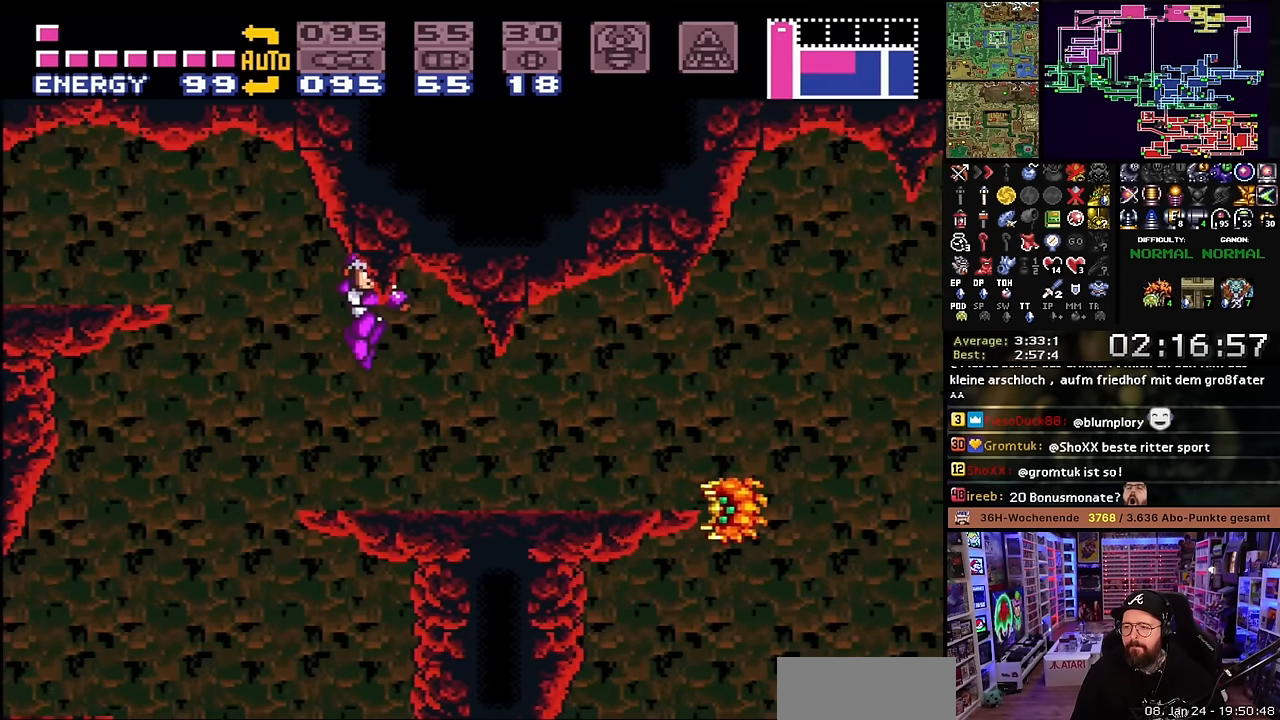
{"buttons": ["X", "DPAD_RIGHT"], "events": [[16, "Y", "down"], [66, "DPAD_LEFT", "down"], [66, "DPAD_RIGHT", "up"], [66, "DPAD_UP", "down"], [66, "L1", "up"], [66, "X", "up"], [83, "DPAD_LEFT", "up"], [83, "DPAD_RIGHT", "down"], [83, "DPAD_UP", "up"], [83, "L1", "down"], [83, "X", "down"], [133, "Y", "up"], [233, "L1", "up"], [483, "DPAD_RIGHT", "up"], [483, "X", "up"], [500, "DPAD_RIGHT", "down"], [500, "X", "down"]]}
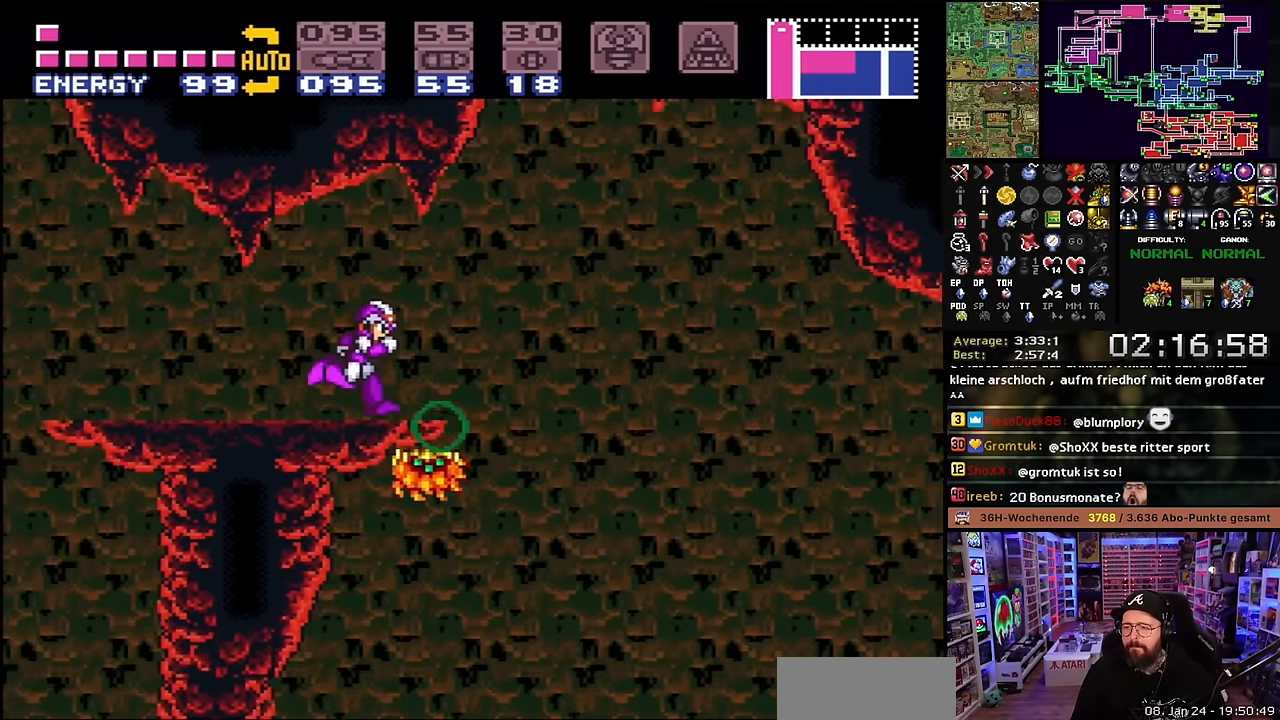
{"buttons": ["X", "DPAD_RIGHT"], "events": []}